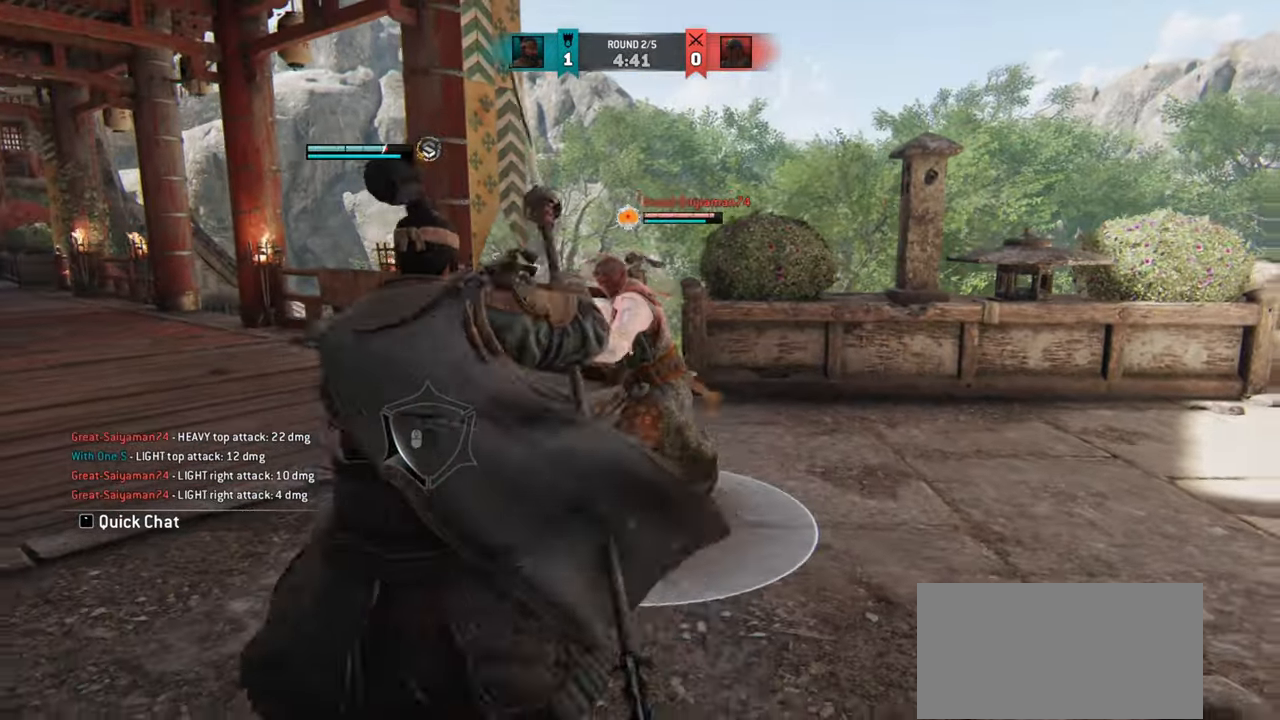
Gameplay with keyboard and mouse; each line is a JSON object with the keys and mouse buttons held at the frame after it. "events" lists presses ("down") and releases ("up") of "a", "ctrl", "d", "e", "q", "s", "shift", "space", "w", "mouse_left", "mouse_wheel", "mouse_right", "mouse_mb4" and "mouse_mb5" between this image and that frame as [ms after this image, input, new state], when the widget could be followed in between. "mouse_left", "mouse_wheel", "mouse_right", "mouse_mb4", "mouse_mb5" = the "left", "wheel", "right", "mb4", "mb5" buttons of the "mouse" list. No other keys are recorded. "wheel" means that the mouse wheel is clicked or scrolled. Mouse movement is not recorded.
{"keys": [], "mouse": [], "events": [[400, "mouse_right", "down"], [467, "mouse_right", "up"], [501, "d", "up"]]}
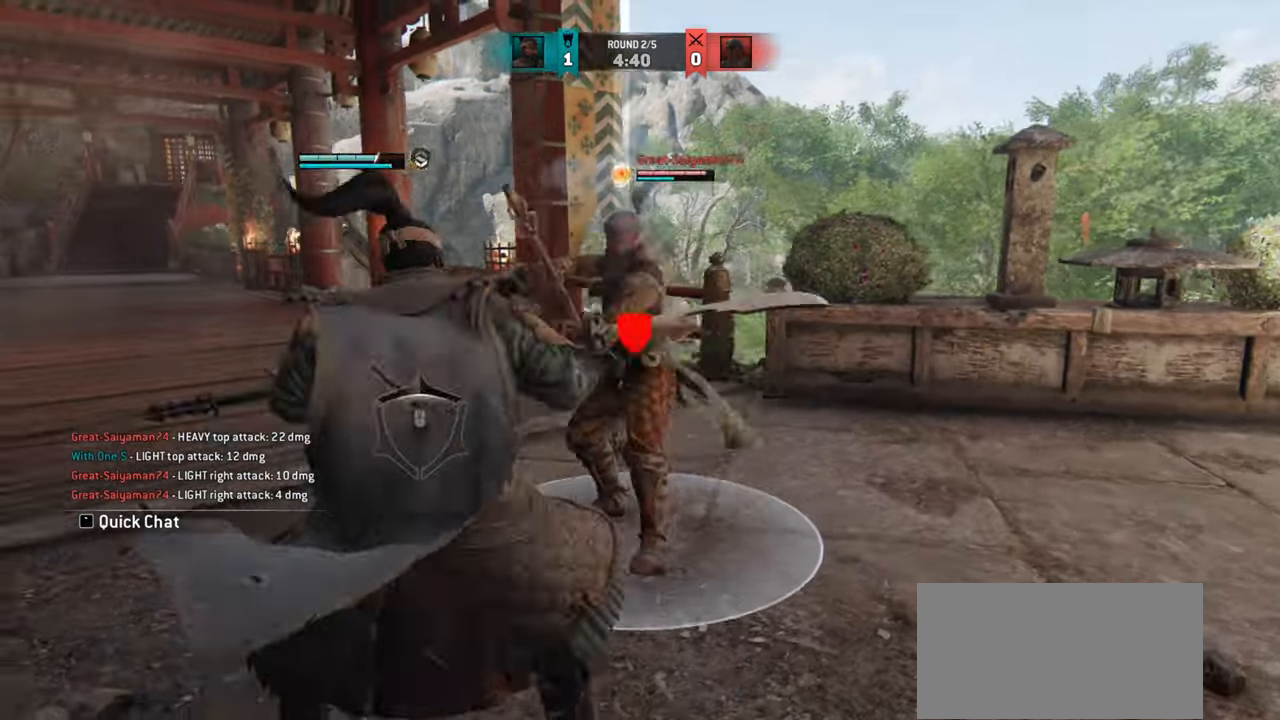
{"keys": [], "mouse": [], "events": []}
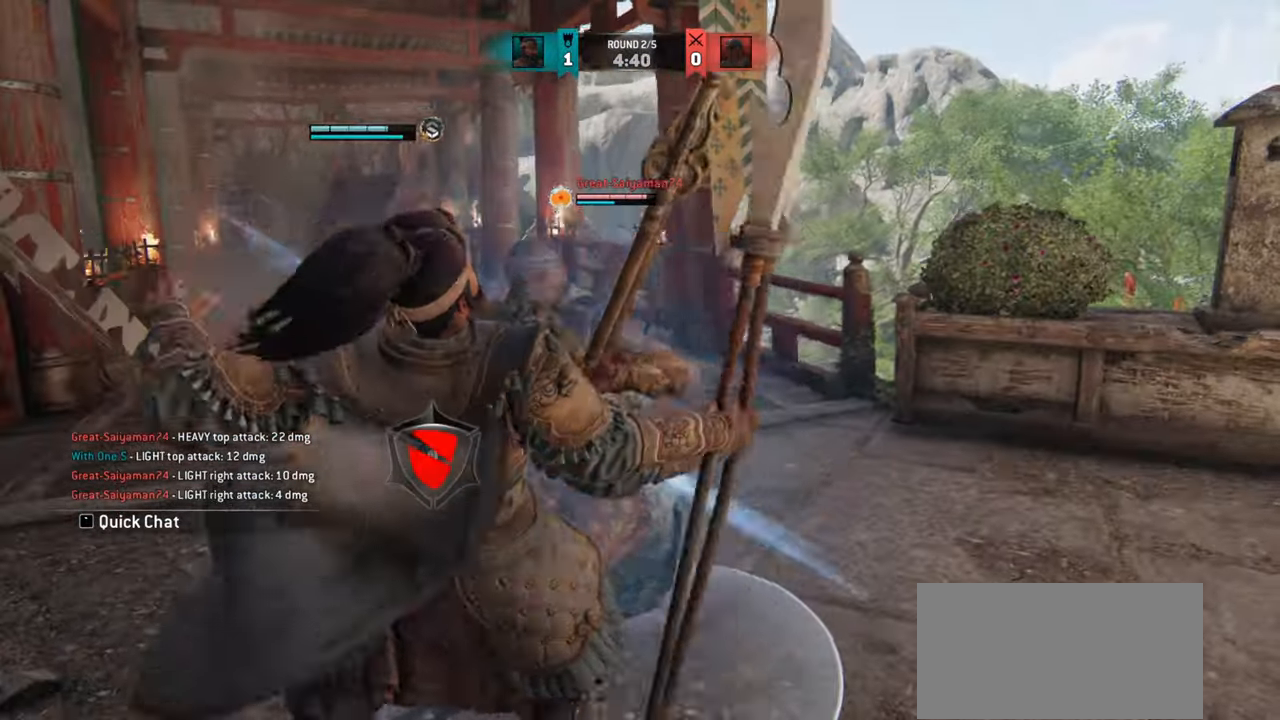
{"keys": ["d"], "mouse": [], "events": [[284, "w", "down"], [417, "d", "down"], [467, "w", "up"]]}
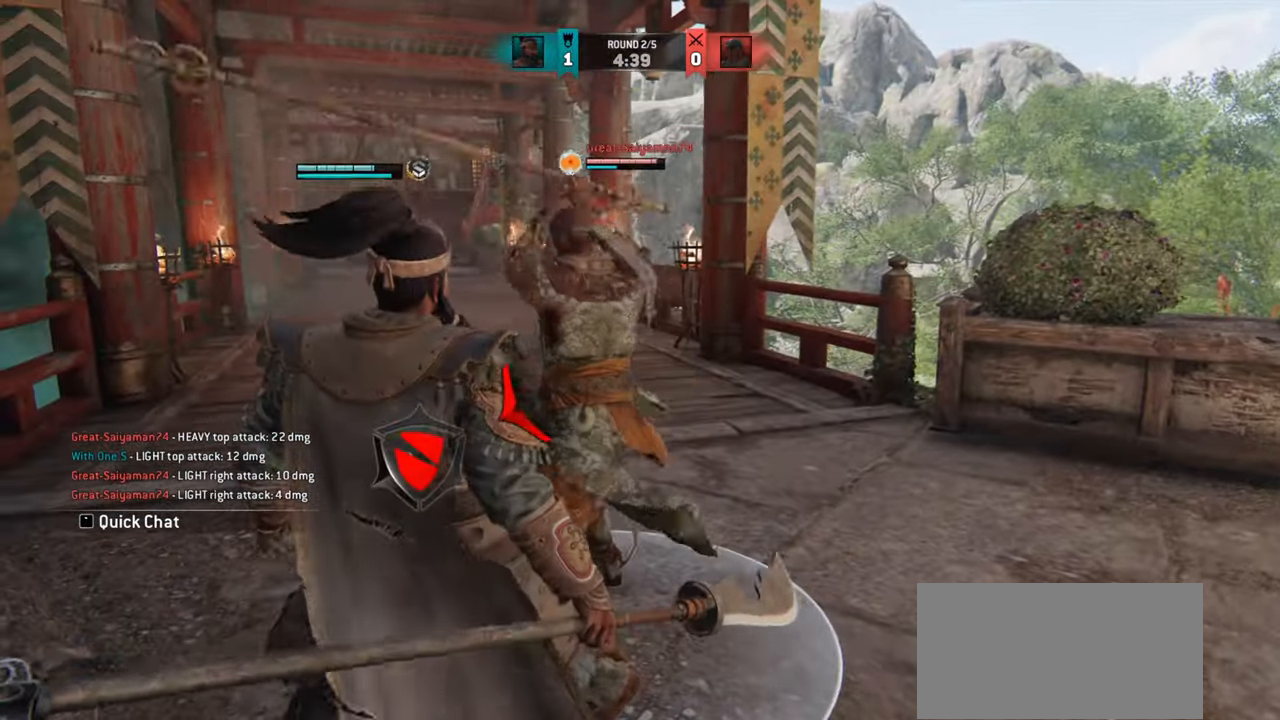
{"keys": ["d"], "mouse": [], "events": []}
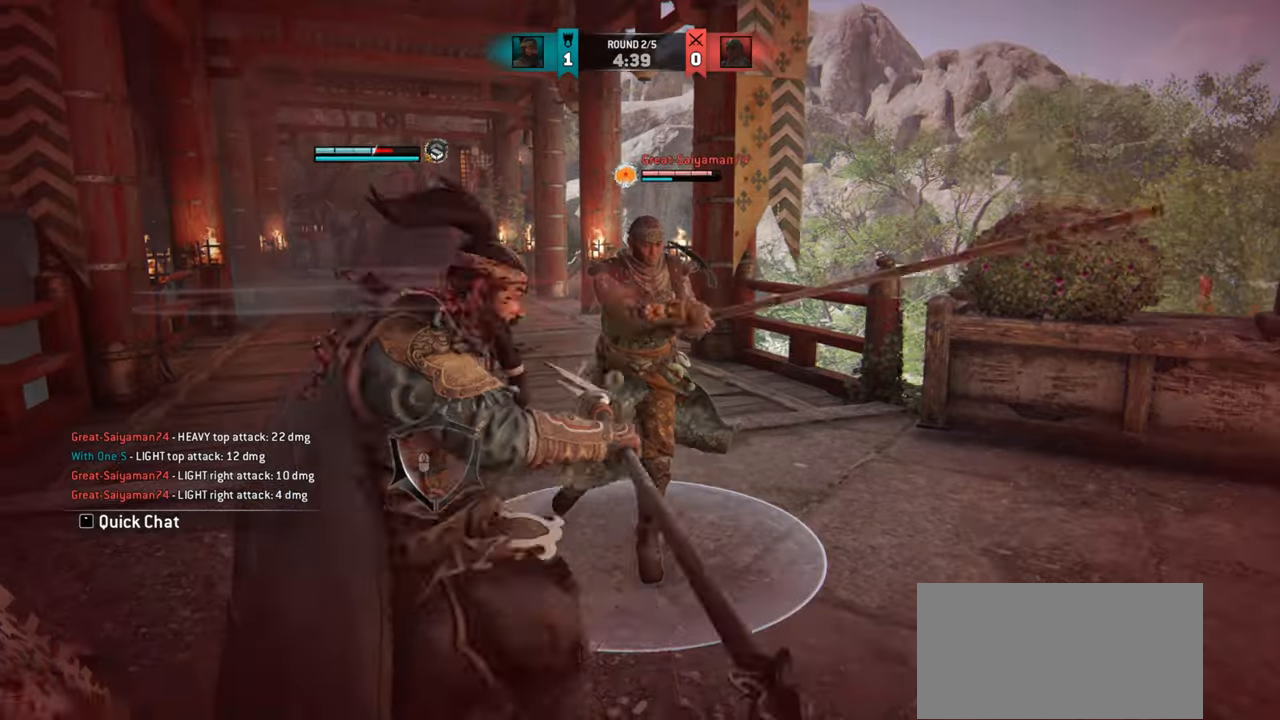
{"keys": ["d"], "mouse": [], "events": []}
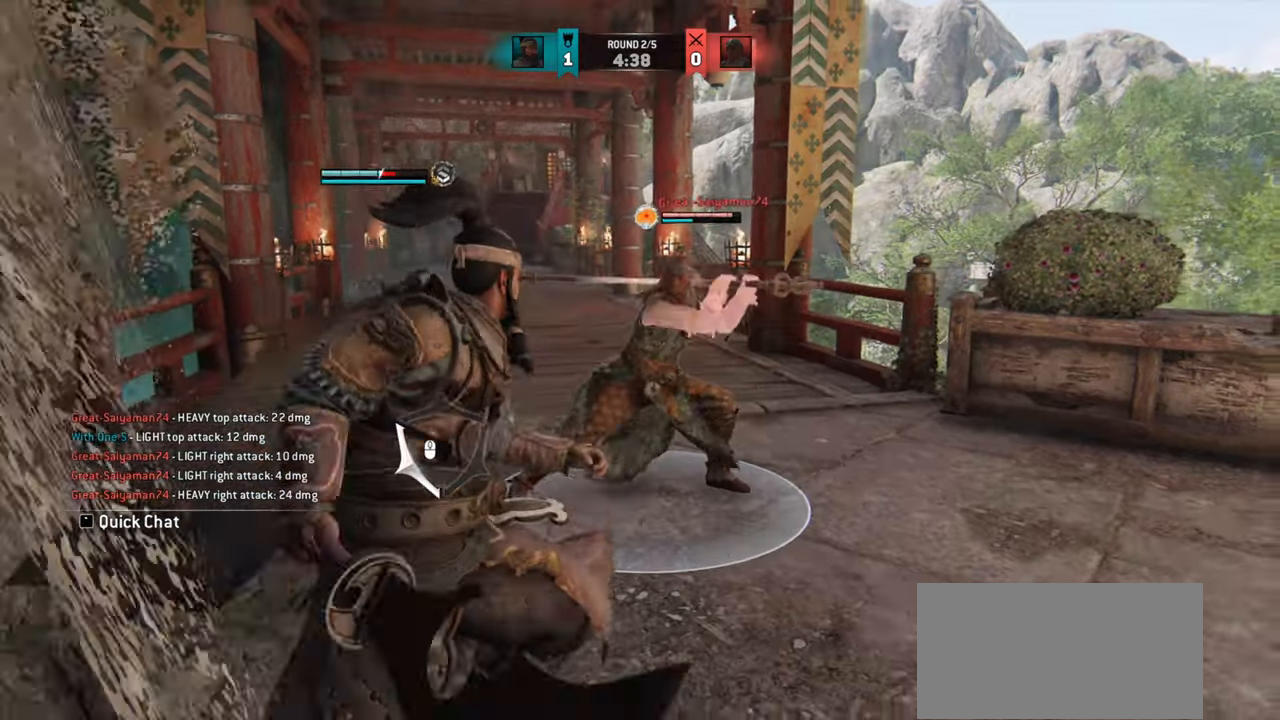
{"keys": [], "mouse": ["right"], "events": [[467, "mouse_right", "down"], [483, "d", "up"]]}
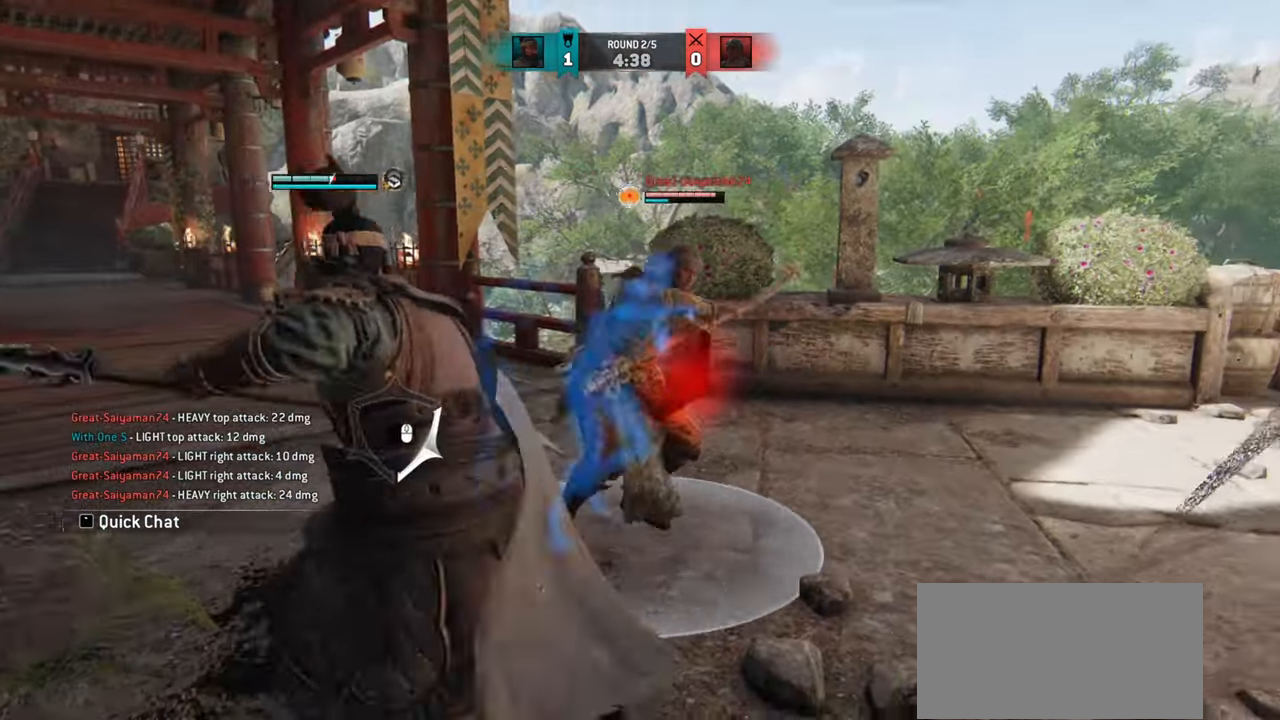
{"keys": ["w"], "mouse": ["wheel"], "events": [[17, "mouse_right", "up"], [234, "w", "down"], [417, "mouse_wheel", "down"]]}
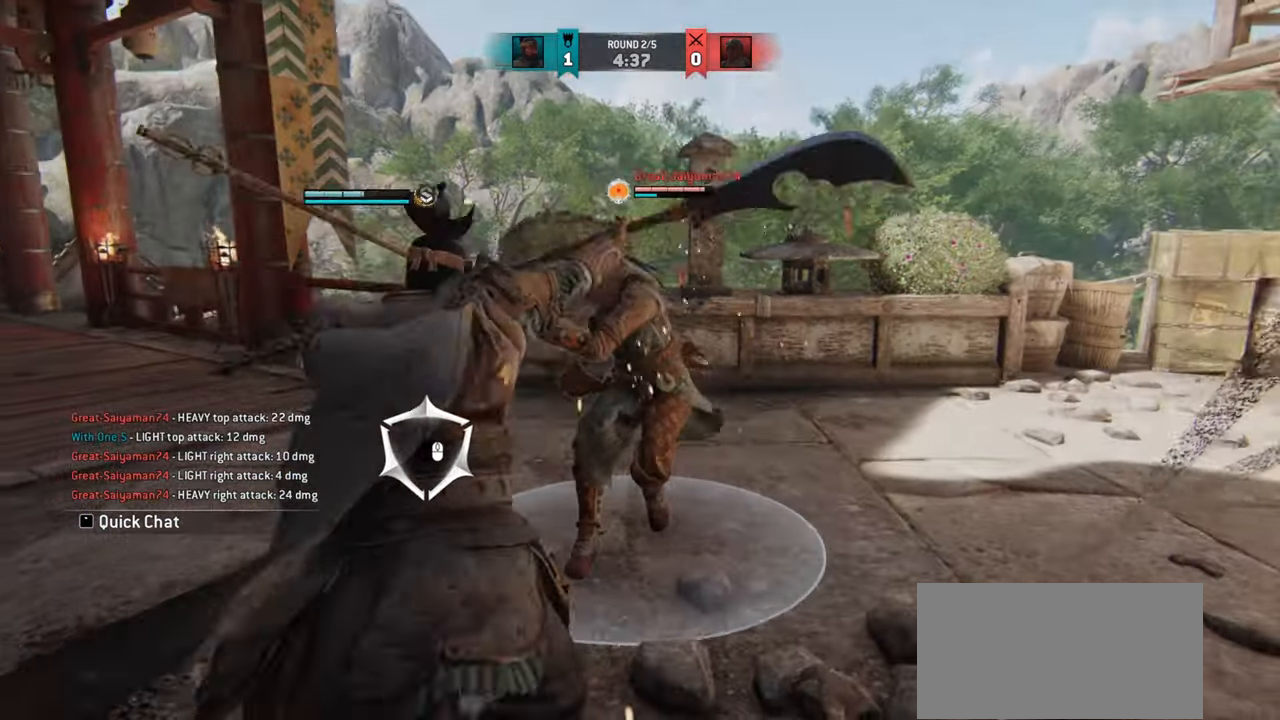
{"keys": ["w"], "mouse": ["wheel"], "events": []}
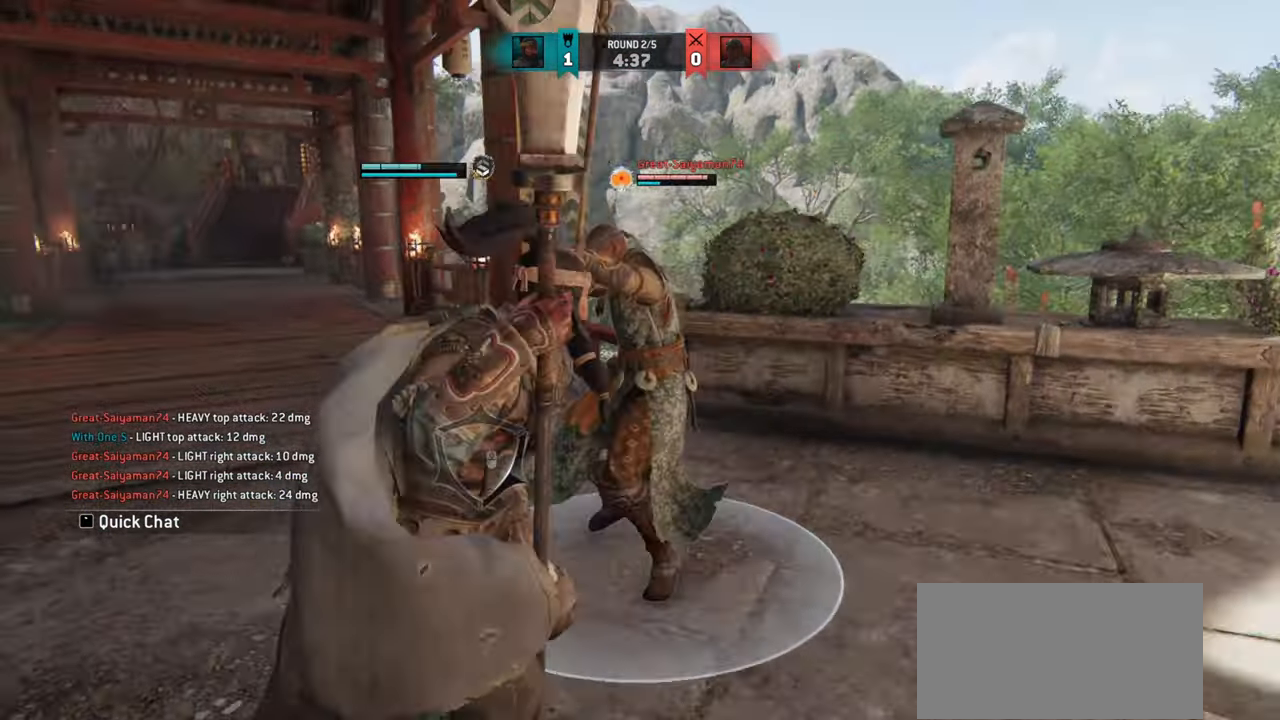
{"keys": ["w"], "mouse": ["wheel"], "events": []}
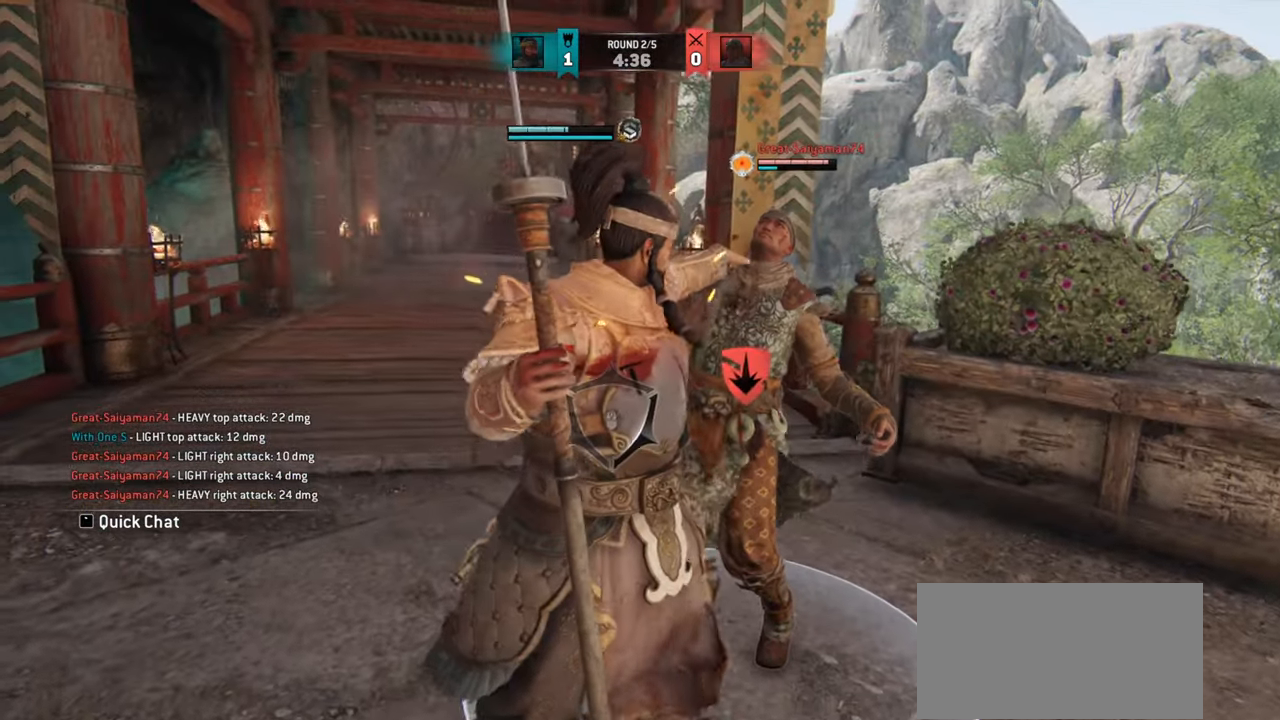
{"keys": ["w"], "mouse": ["wheel"], "events": []}
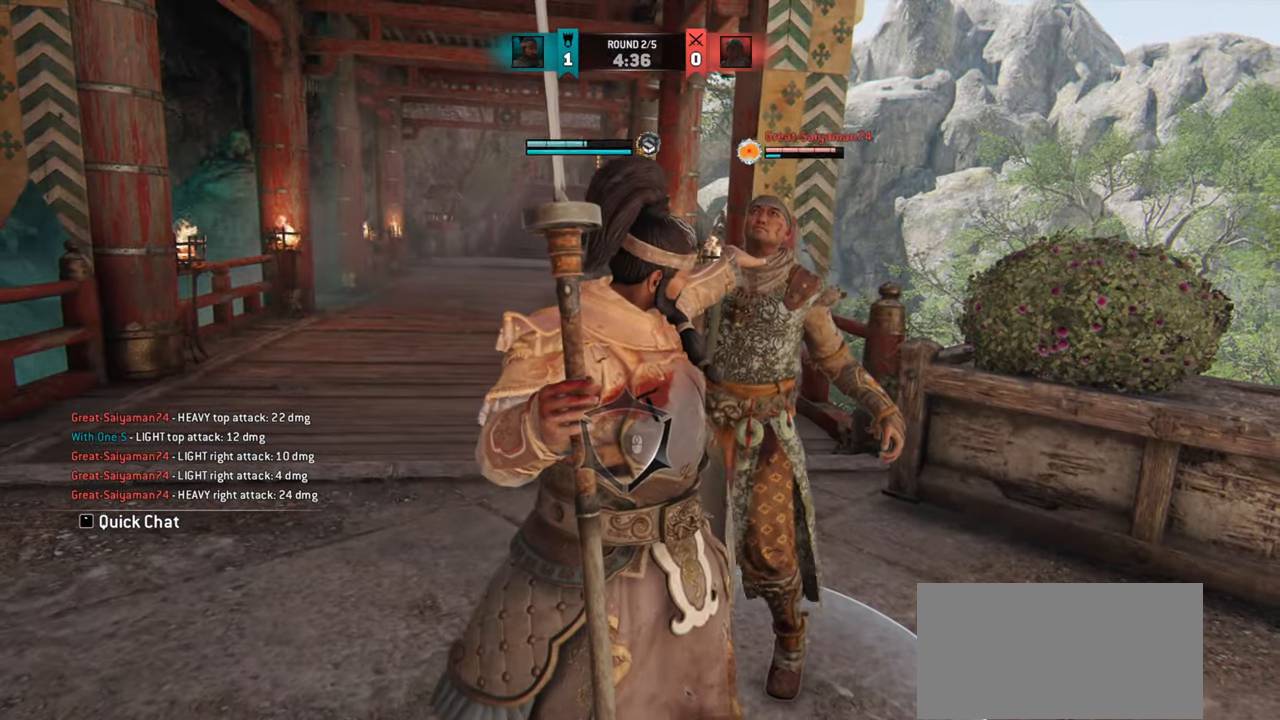
{"keys": ["w"], "mouse": ["wheel"], "events": []}
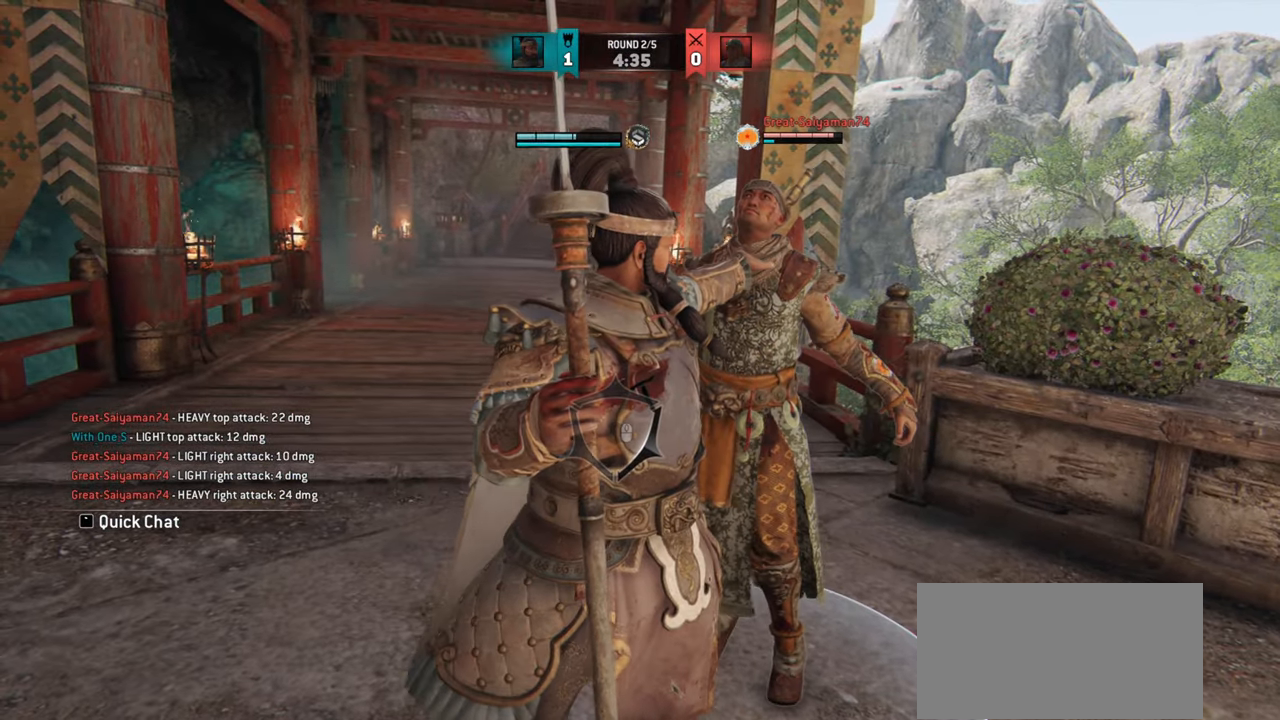
{"keys": ["w"], "mouse": ["wheel"], "events": []}
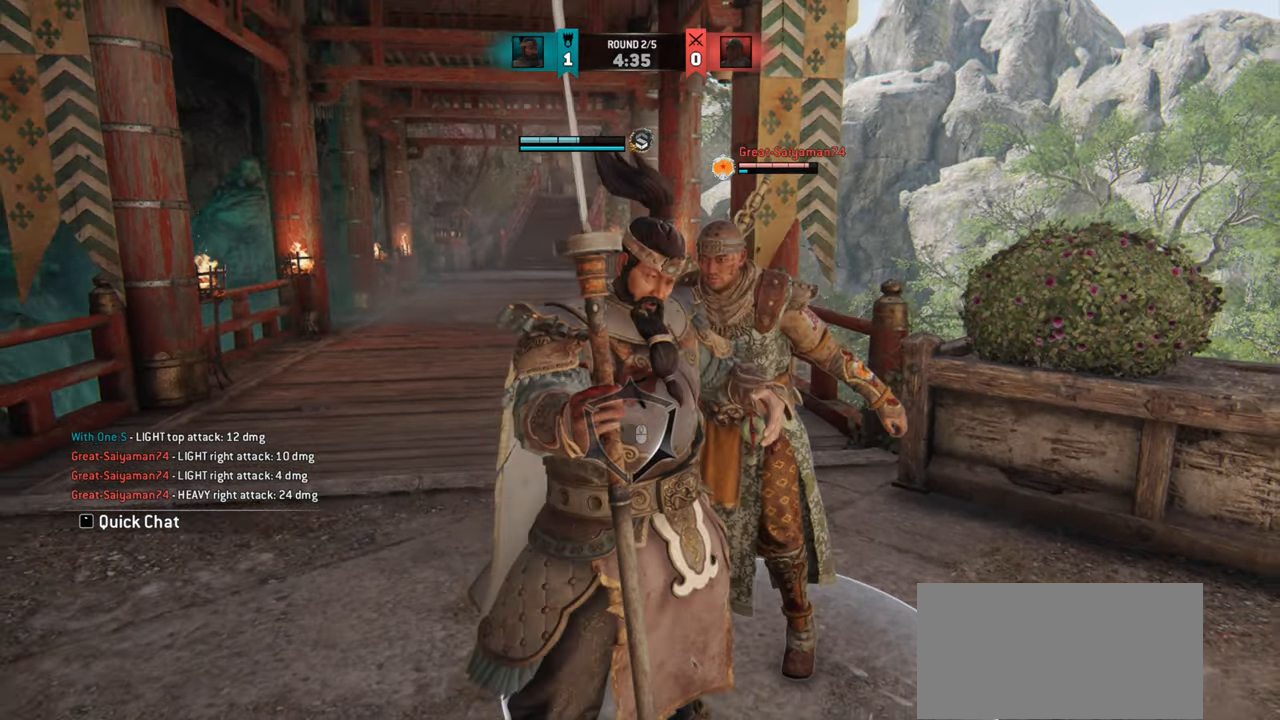
{"keys": ["w"], "mouse": ["right"], "events": [[234, "mouse_wheel", "up"], [467, "mouse_right", "down"]]}
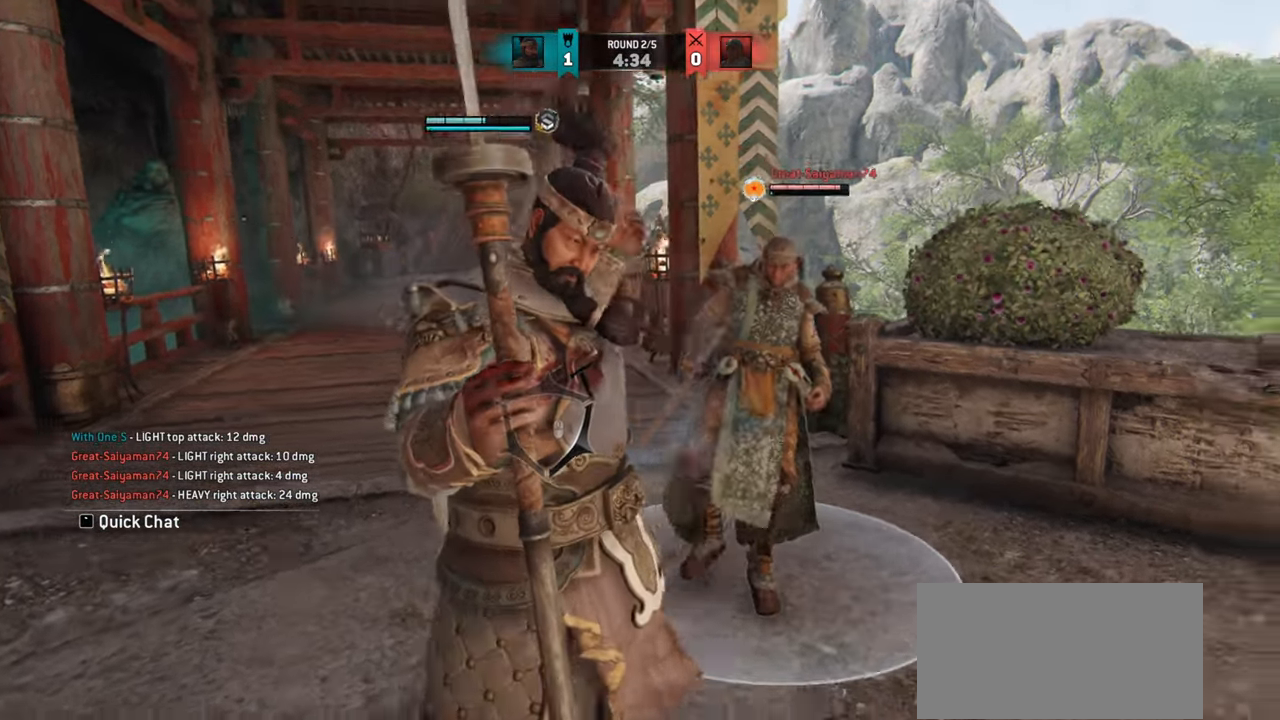
{"keys": ["w"], "mouse": [], "events": [[67, "mouse_right", "up"], [117, "mouse_right", "down"], [217, "mouse_right", "up"], [267, "mouse_right", "down"], [350, "mouse_right", "up"], [417, "mouse_right", "down"], [484, "mouse_right", "up"]]}
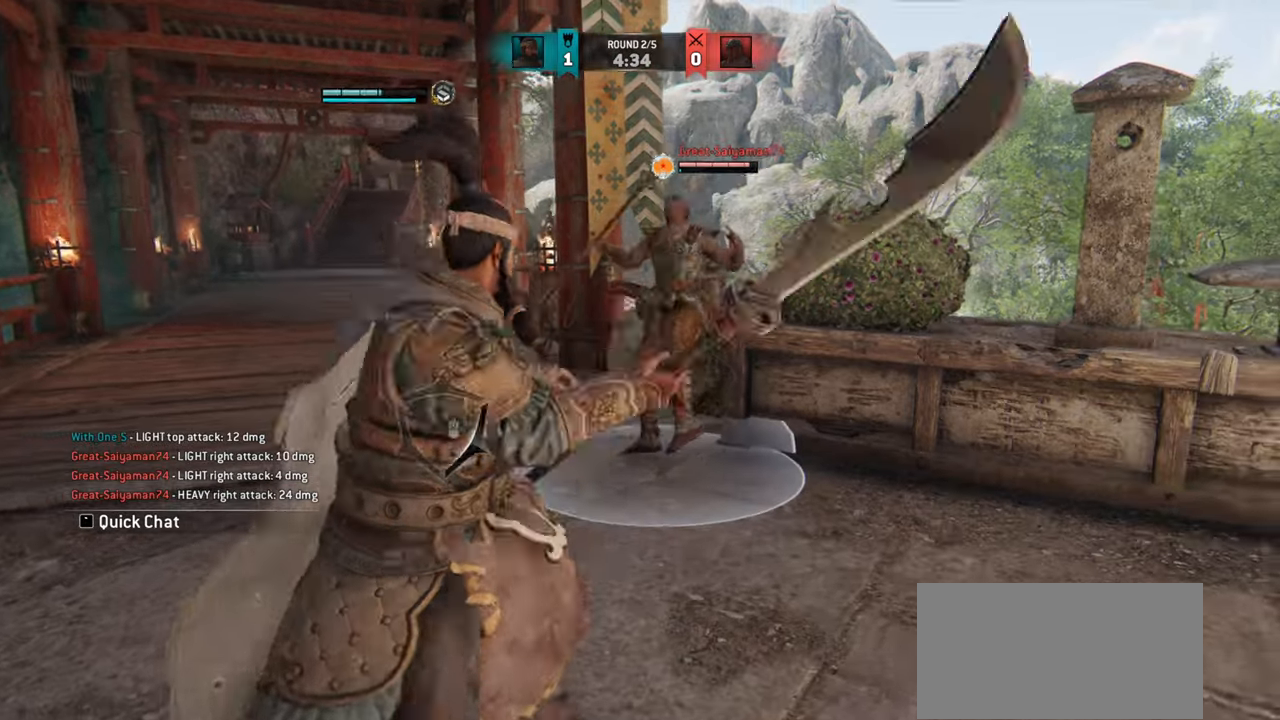
{"keys": [], "mouse": [], "events": [[67, "w", "up"], [217, "w", "down"], [417, "w", "up"]]}
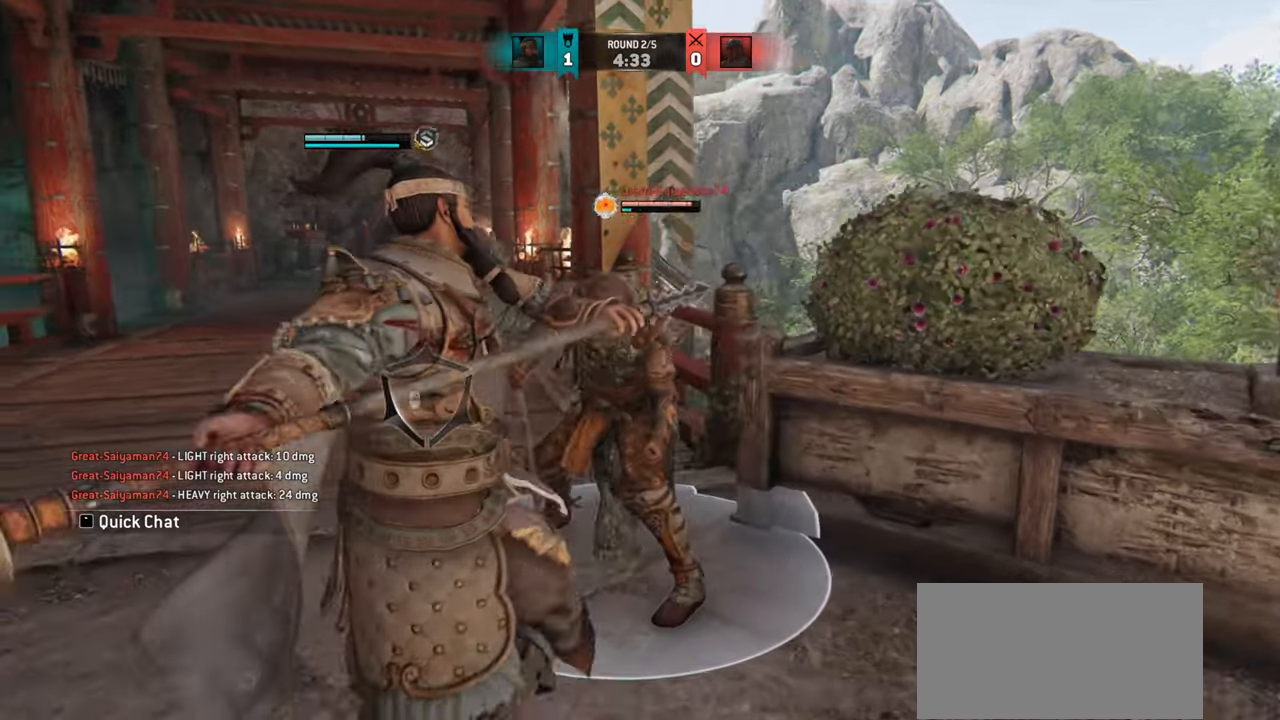
{"keys": ["w"], "mouse": ["right"], "events": [[17, "w", "down"], [434, "mouse_right", "down"]]}
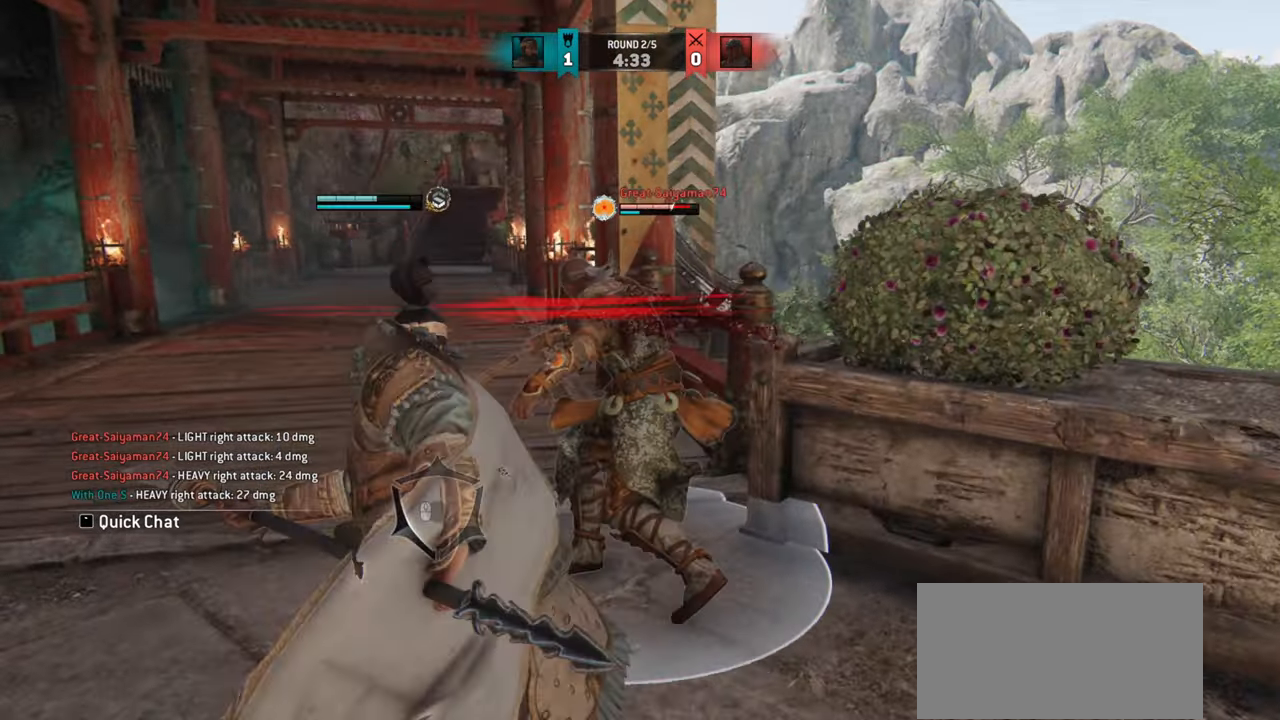
{"keys": ["w"], "mouse": [], "events": [[34, "mouse_right", "up"], [334, "mouse_wheel", "down"], [451, "mouse_wheel", "up"]]}
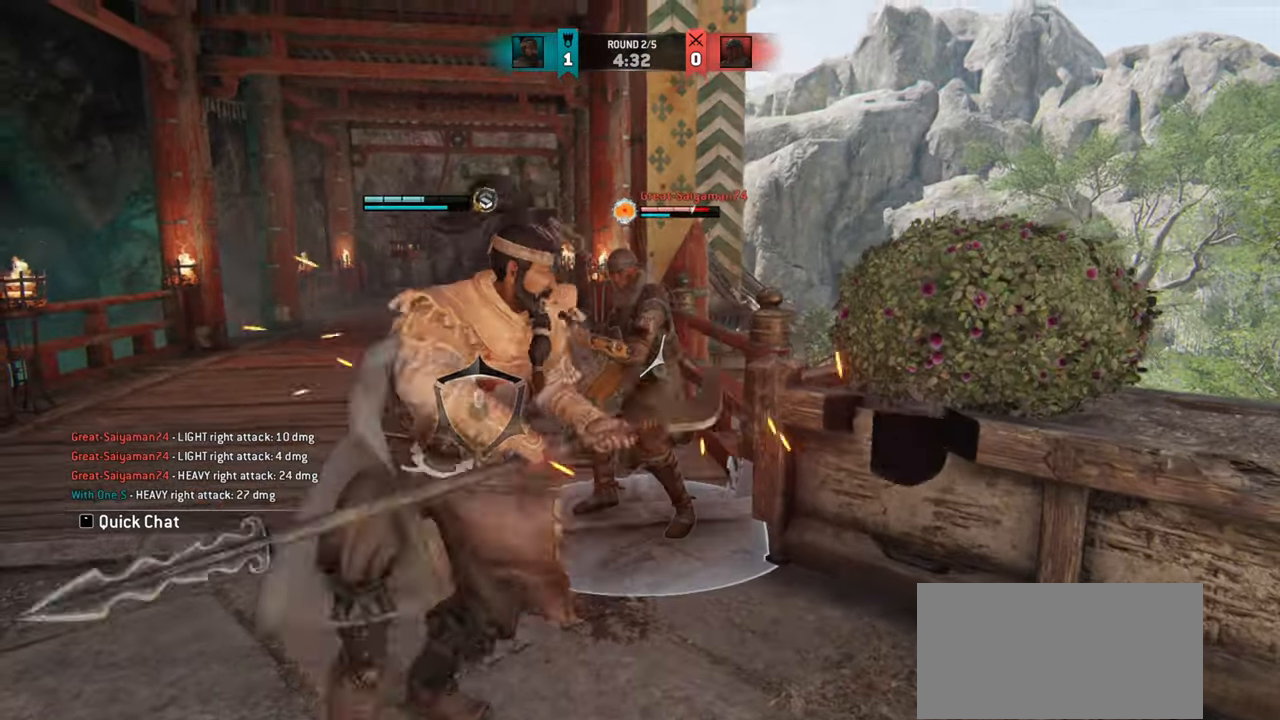
{"keys": ["w"], "mouse": [], "events": [[417, "mouse_right", "down"], [500, "mouse_right", "up"]]}
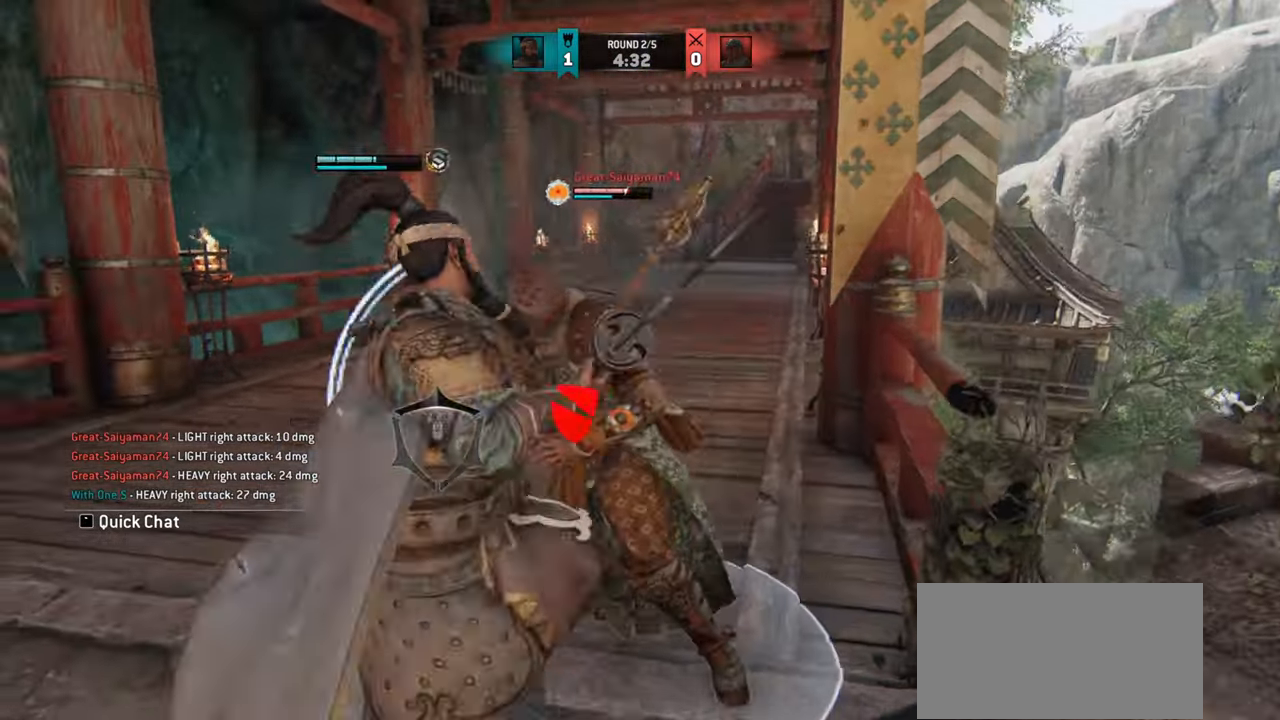
{"keys": [], "mouse": [], "events": [[84, "w", "up"], [367, "w", "down"], [468, "w", "up"]]}
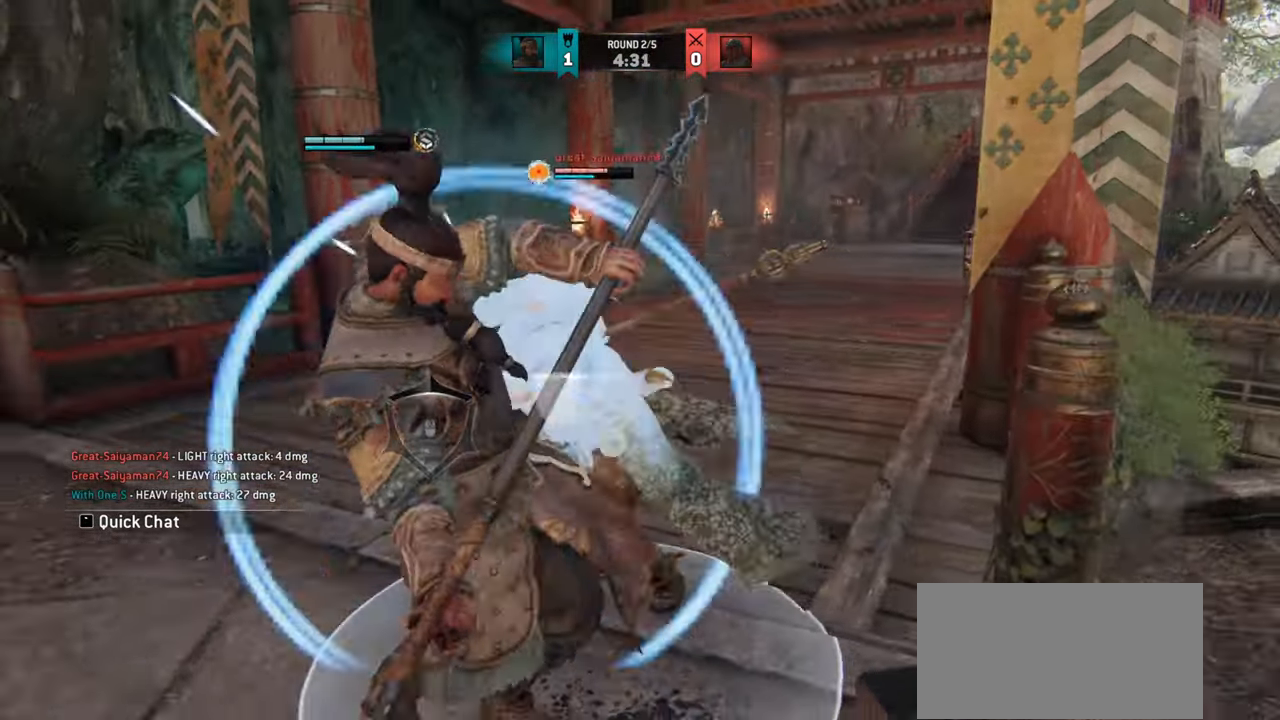
{"keys": ["a"], "mouse": [], "events": [[100, "w", "down"], [267, "a", "down"], [450, "w", "up"]]}
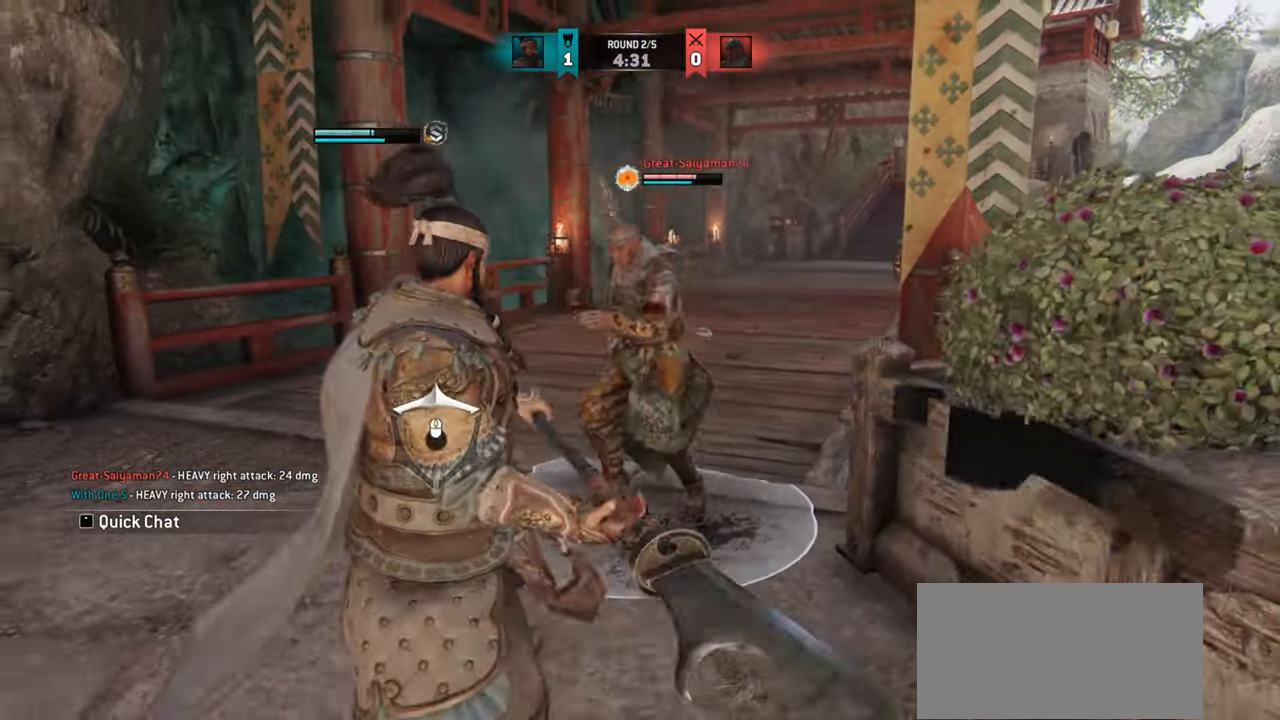
{"keys": ["a"], "mouse": [], "events": []}
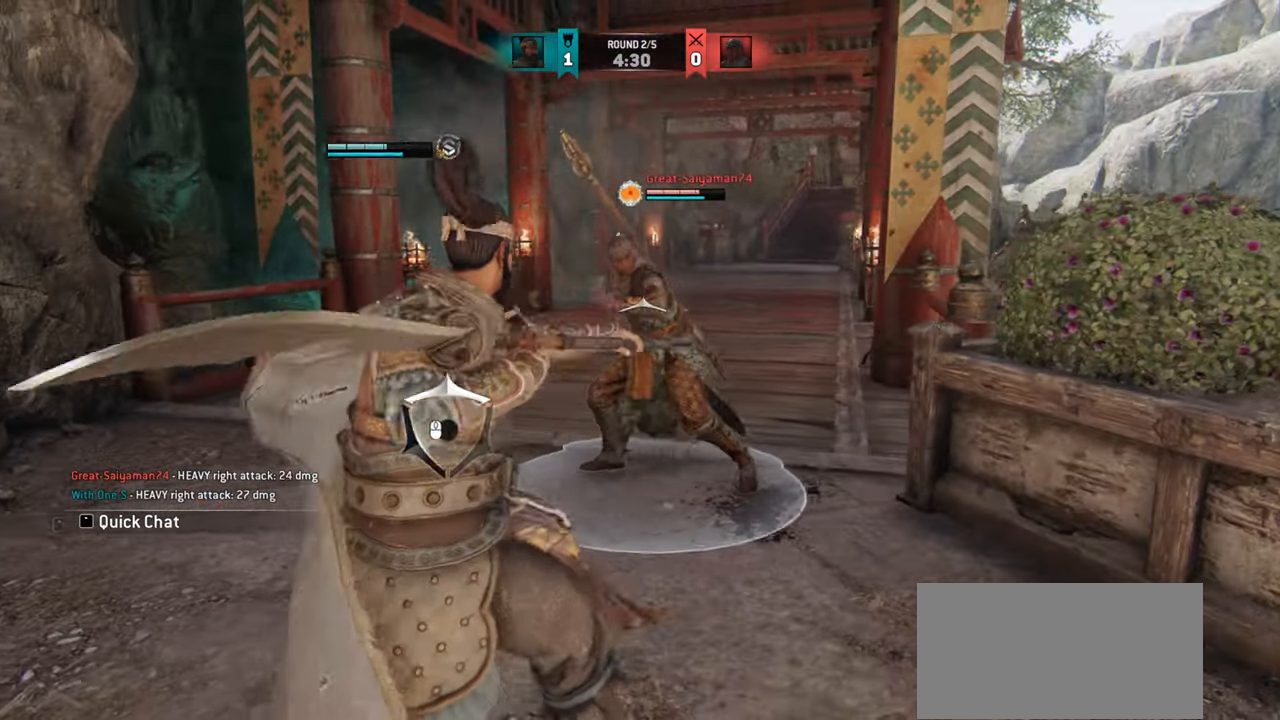
{"keys": ["d"], "mouse": [], "events": [[117, "a", "up"], [167, "d", "down"]]}
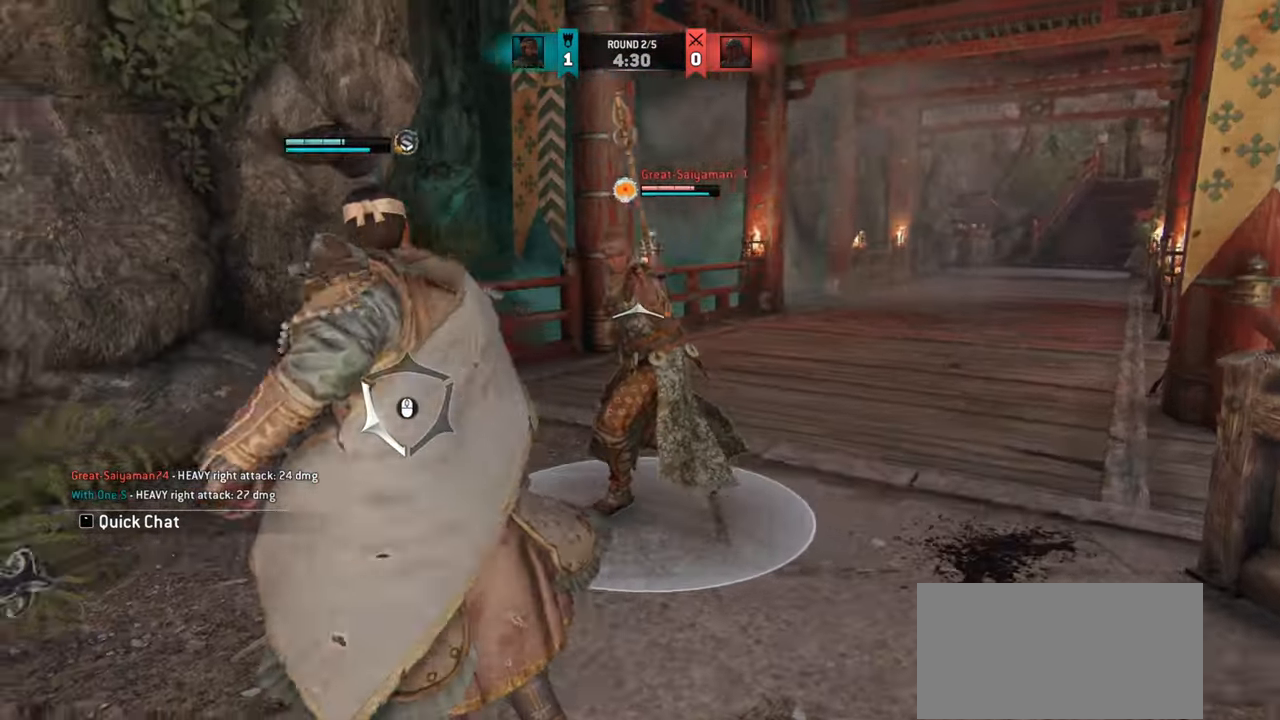
{"keys": ["d"], "mouse": [], "events": []}
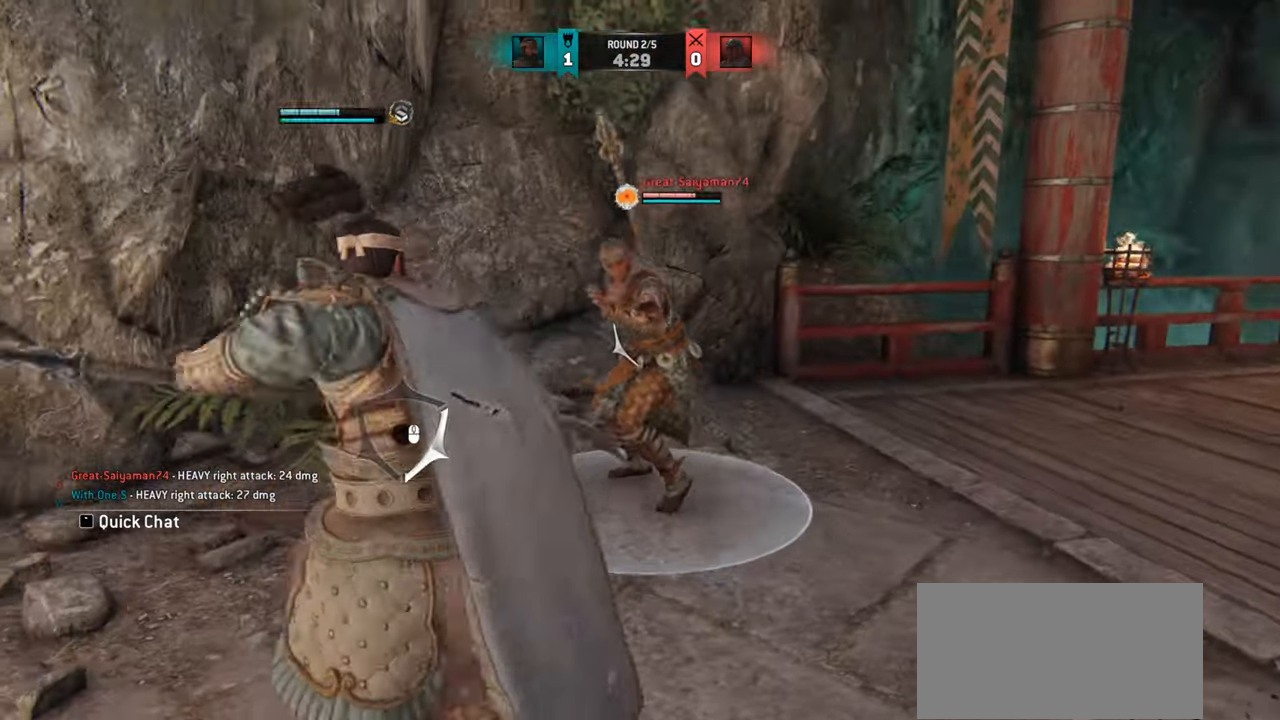
{"keys": ["a"], "mouse": [], "events": [[317, "d", "up"], [334, "a", "down"]]}
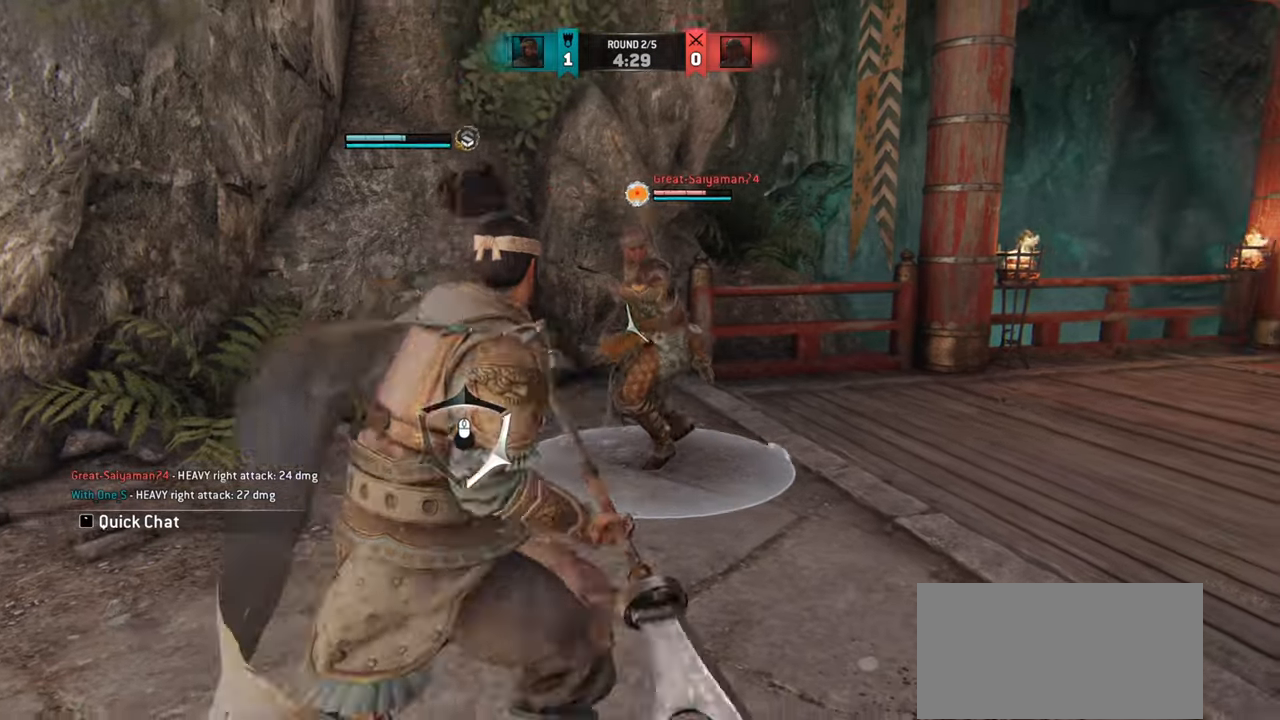
{"keys": [], "mouse": [], "events": [[284, "a", "up"]]}